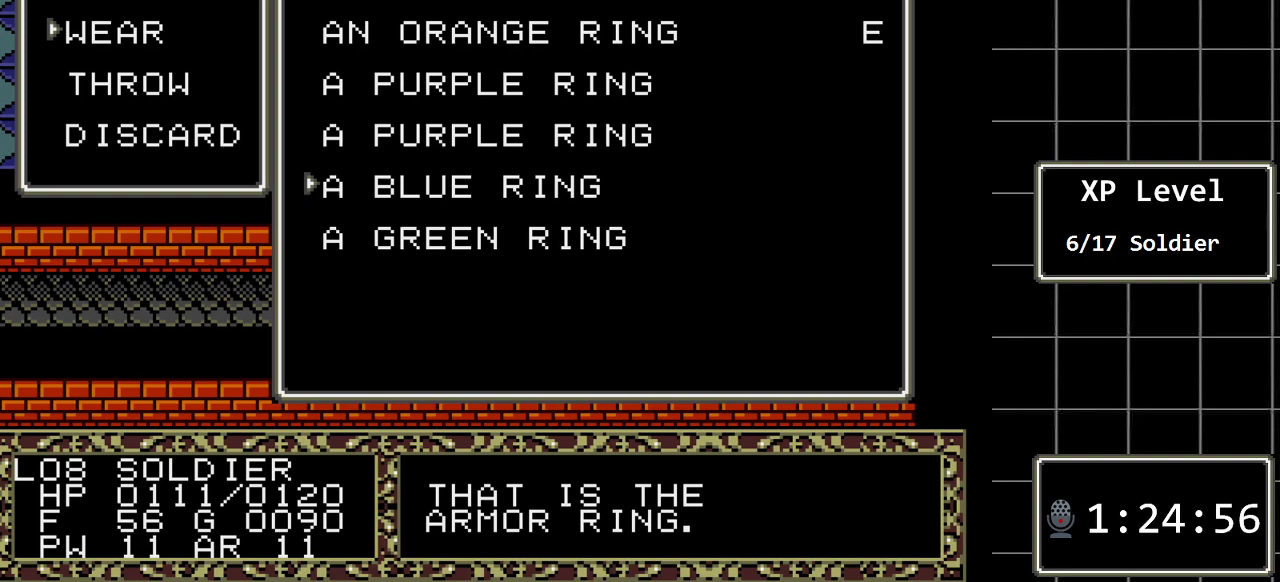
Gameplay with a controller (Xbox layout); each line is a JSON object with the inputs held at the frame after it. "events" lists button and stick changes between this image and that frame as [ms after this image, input, new state], when the widget could be followed in between. Not read: L1 L2 L3 R1 R2 R3.
{"buttons": ["DPAD_UP"], "events": [[150, "DPAD_DOWN", "down"], [283, "DPAD_DOWN", "up"], [500, "DPAD_UP", "down"]]}
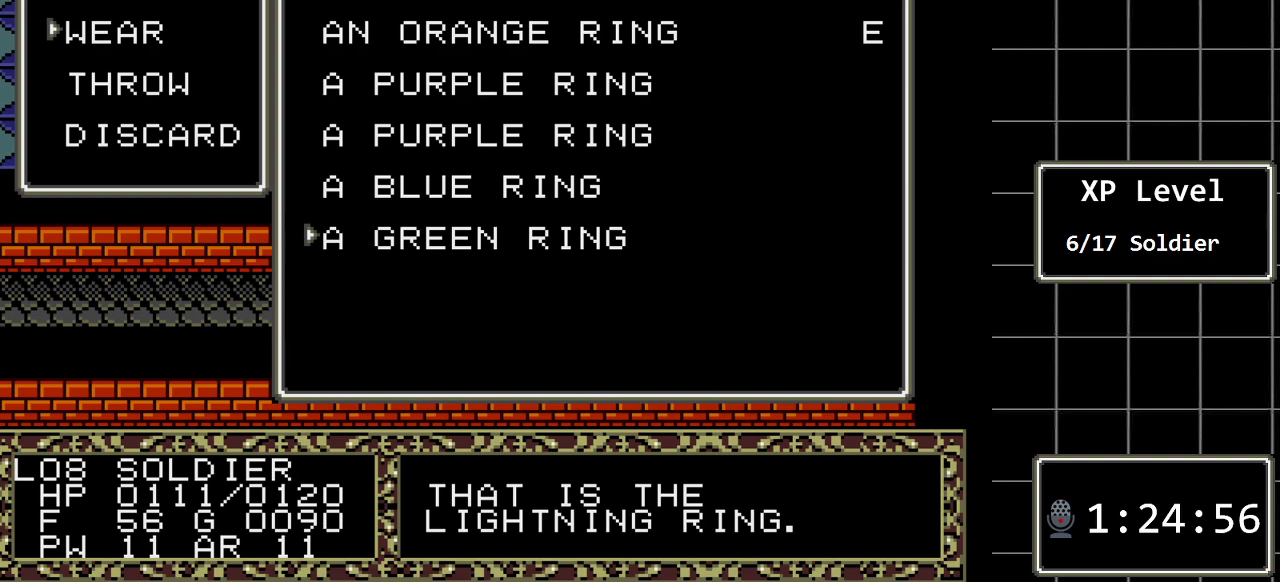
{"buttons": [], "events": [[167, "DPAD_UP", "up"]]}
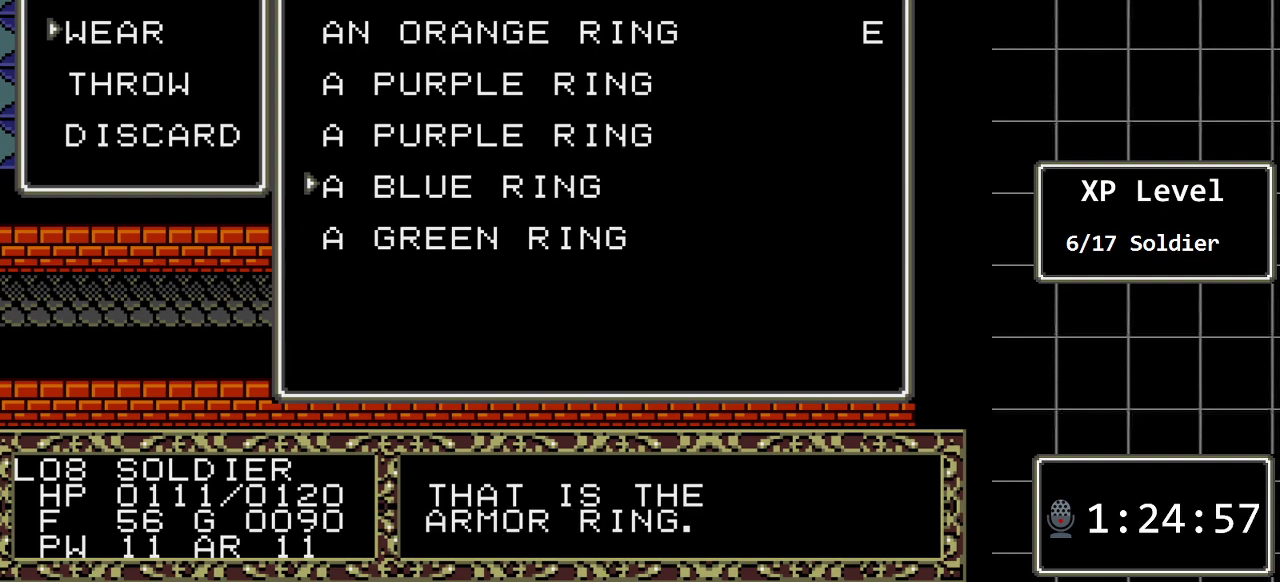
{"buttons": [], "events": []}
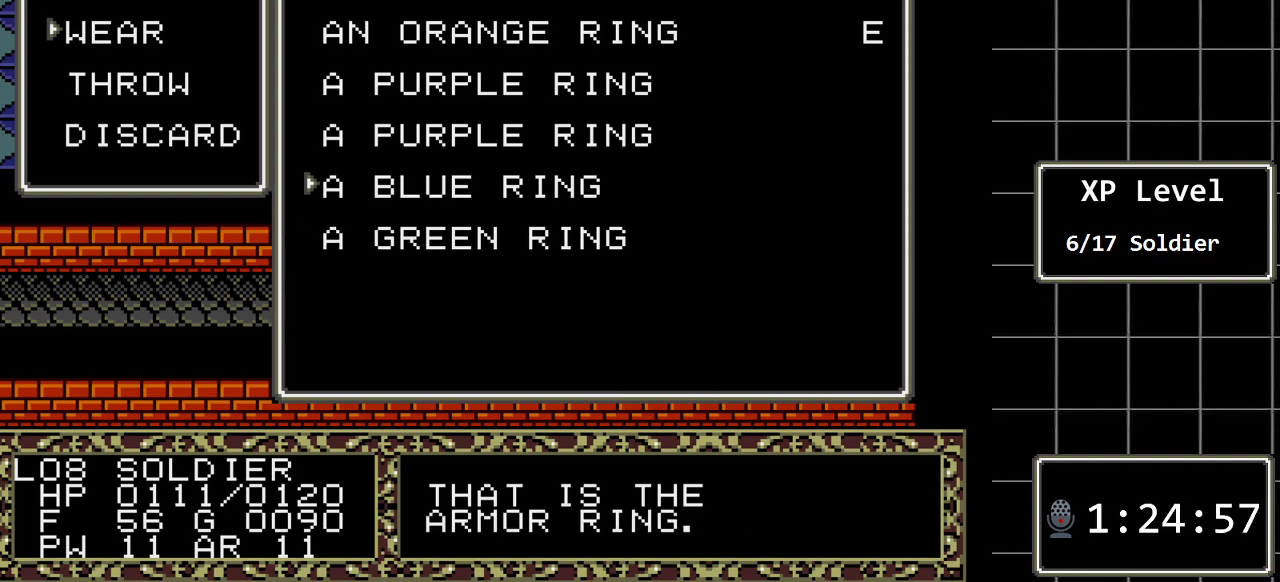
{"buttons": [], "events": []}
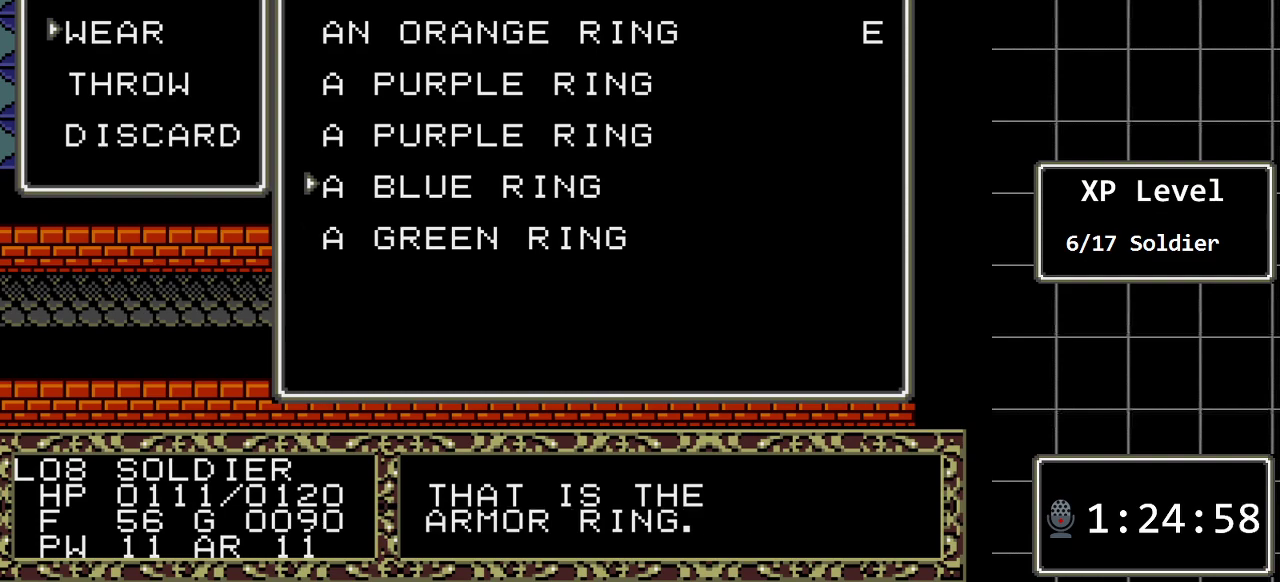
{"buttons": [], "events": []}
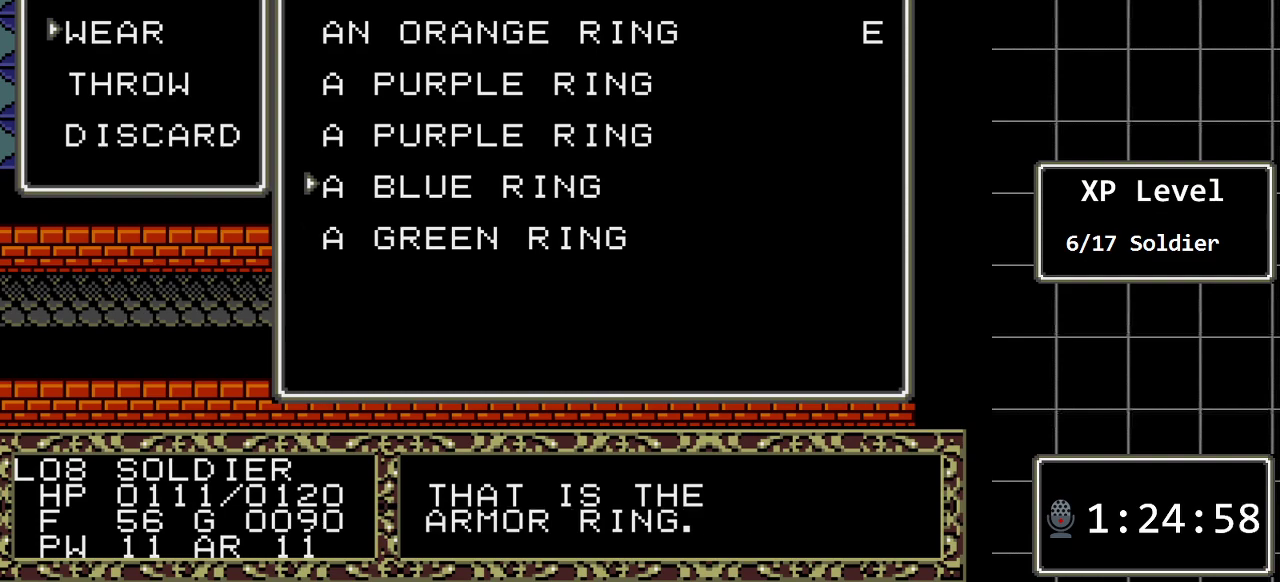
{"buttons": [], "events": []}
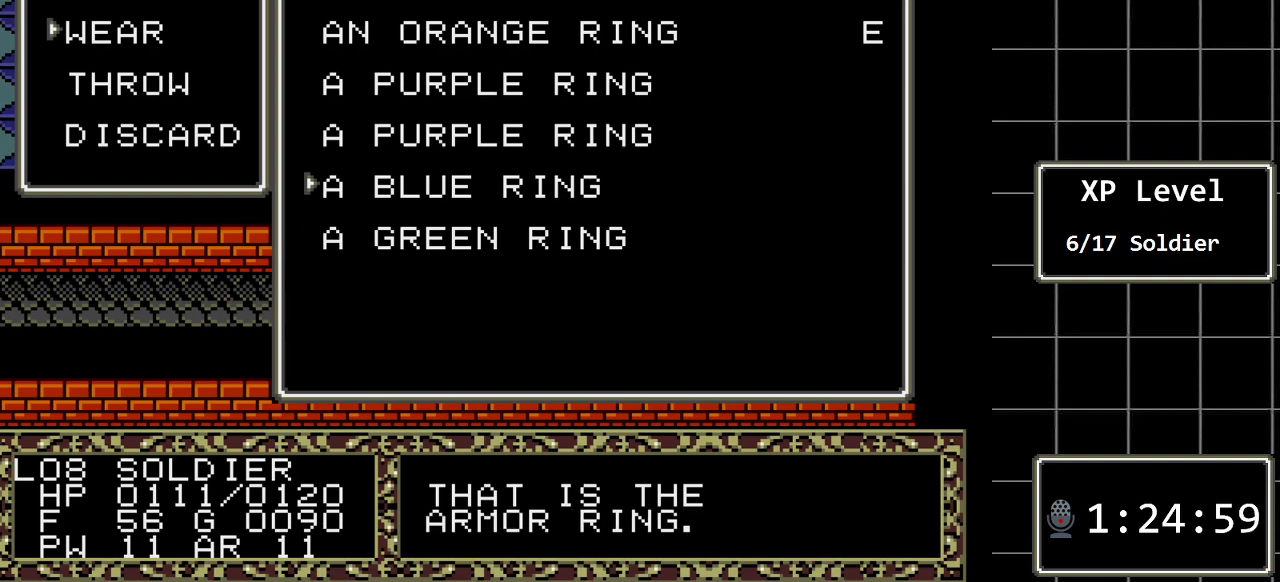
{"buttons": [], "events": []}
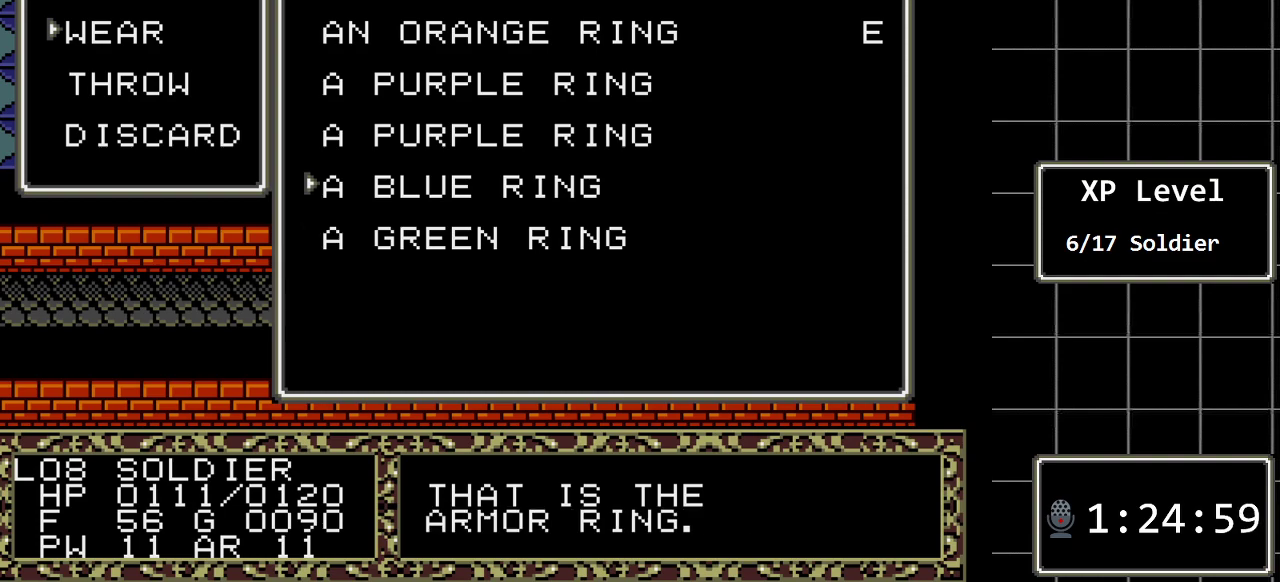
{"buttons": [], "events": [[300, "DPAD_UP", "down"], [433, "DPAD_UP", "up"]]}
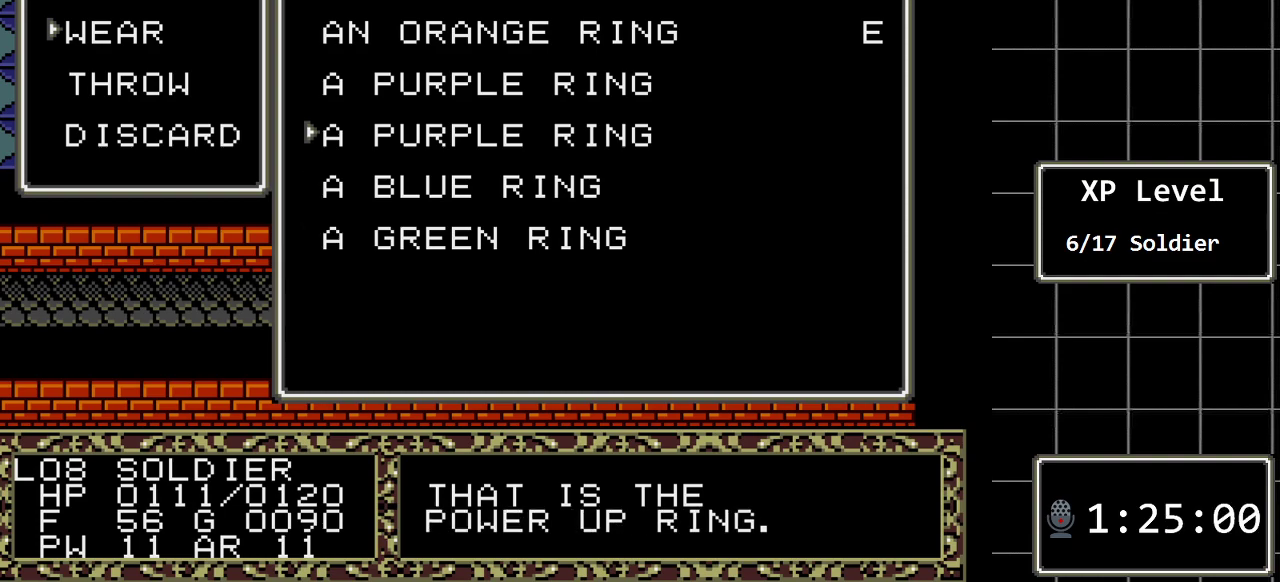
{"buttons": ["DPAD_UP"], "events": [[150, "DPAD_UP", "down"], [283, "DPAD_UP", "up"], [433, "DPAD_UP", "down"]]}
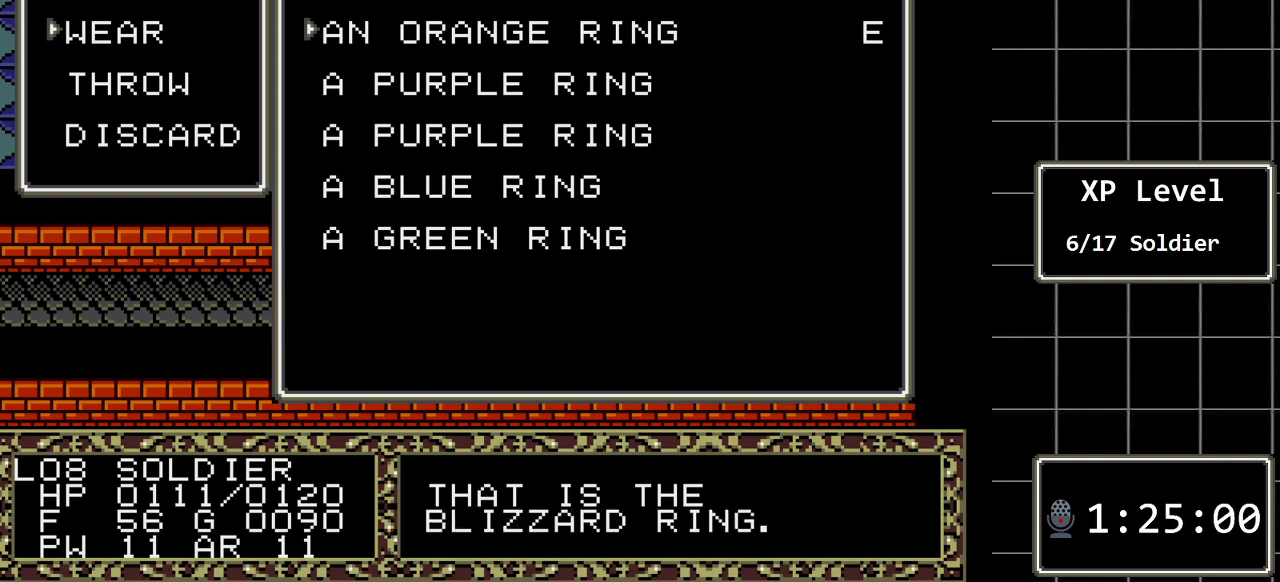
{"buttons": [], "events": [[67, "DPAD_UP", "up"], [333, "DPAD_DOWN", "down"], [417, "DPAD_DOWN", "up"]]}
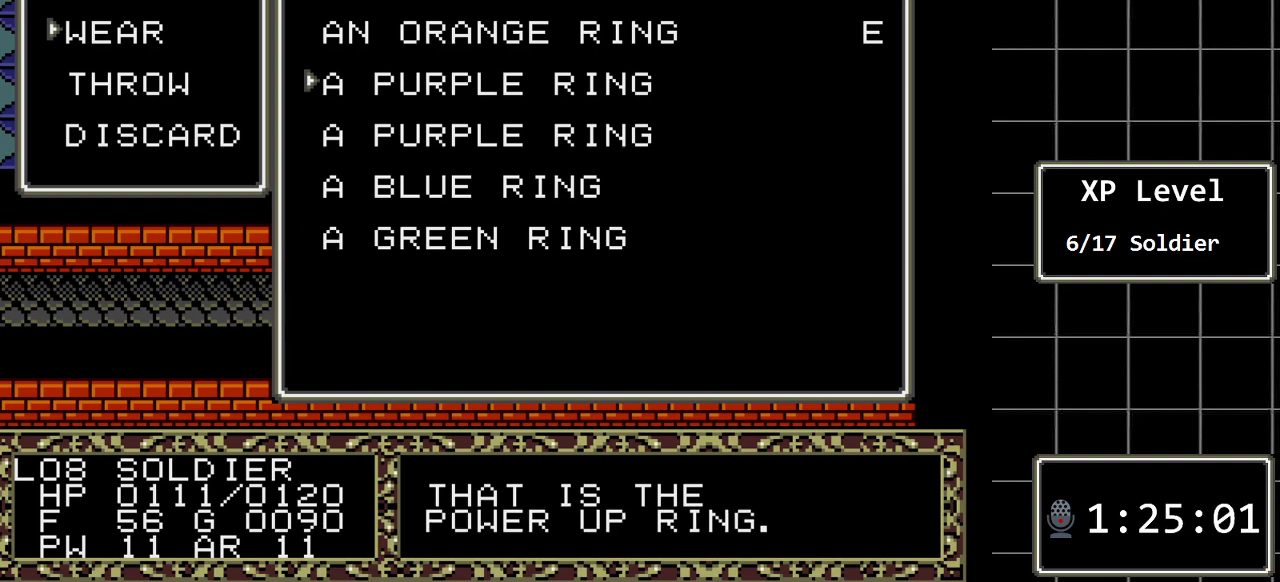
{"buttons": [], "events": []}
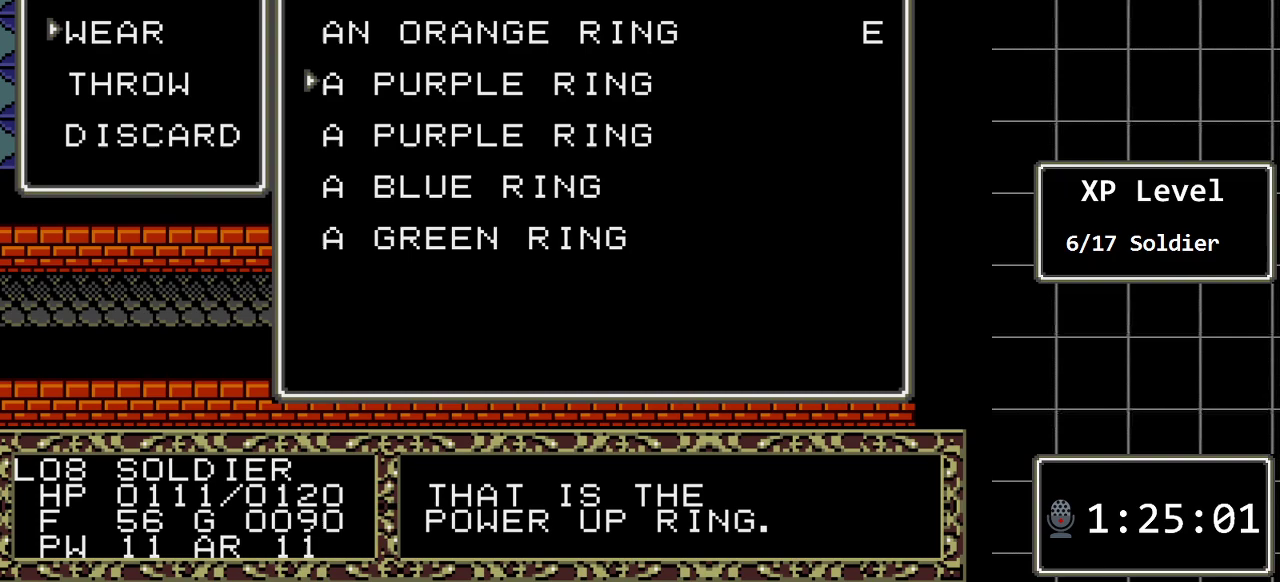
{"buttons": [], "events": [[183, "C", "down"], [383, "C", "up"]]}
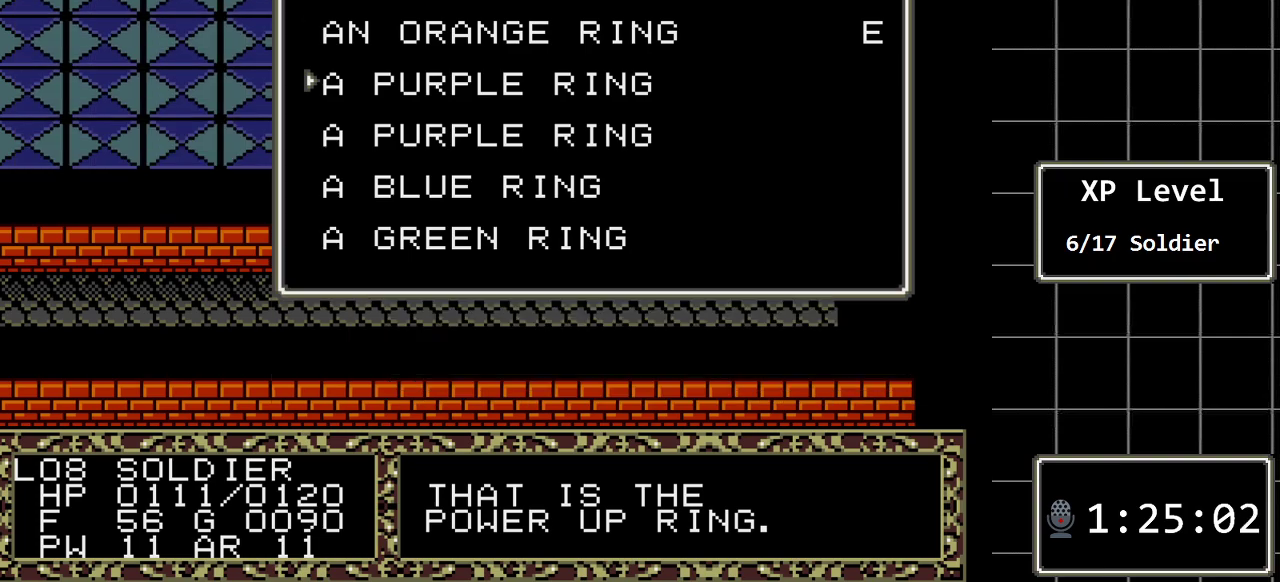
{"buttons": [], "events": []}
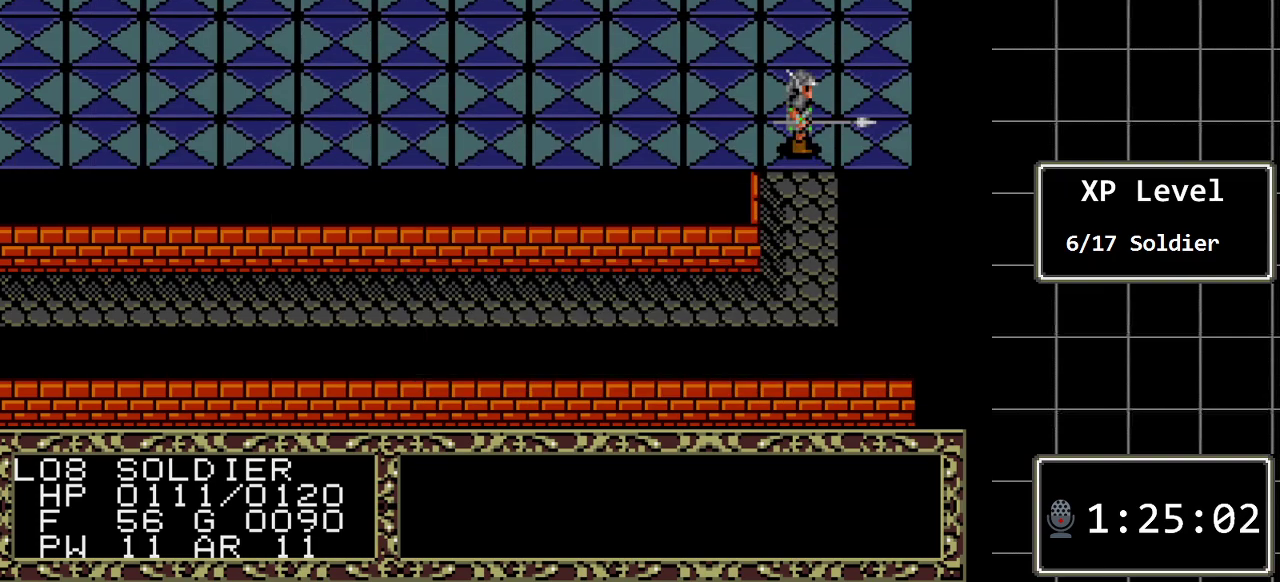
{"buttons": [], "events": []}
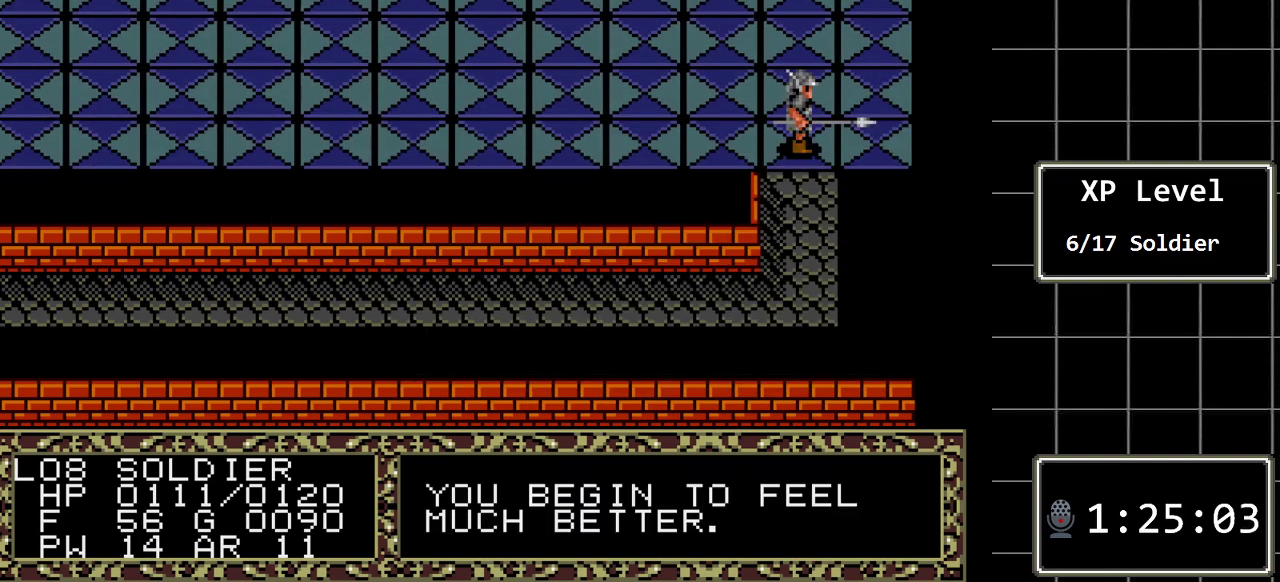
{"buttons": [], "events": []}
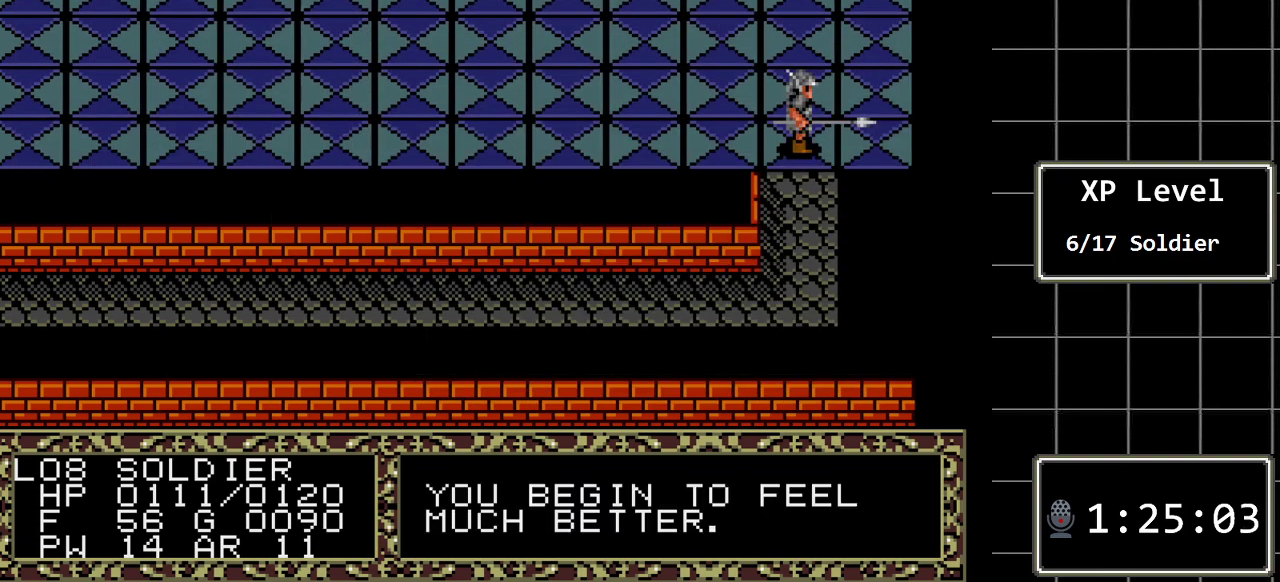
{"buttons": [], "events": [[50, "DPAD_RIGHT", "down"], [233, "DPAD_RIGHT", "up"]]}
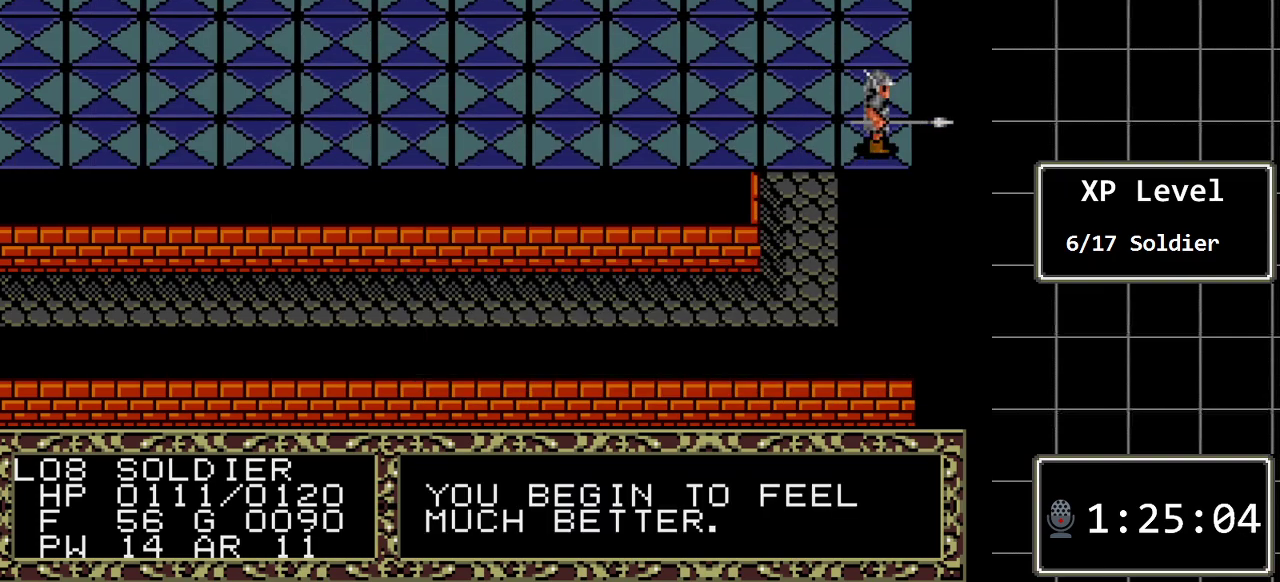
{"buttons": [], "events": [[50, "C", "down"], [217, "C", "up"]]}
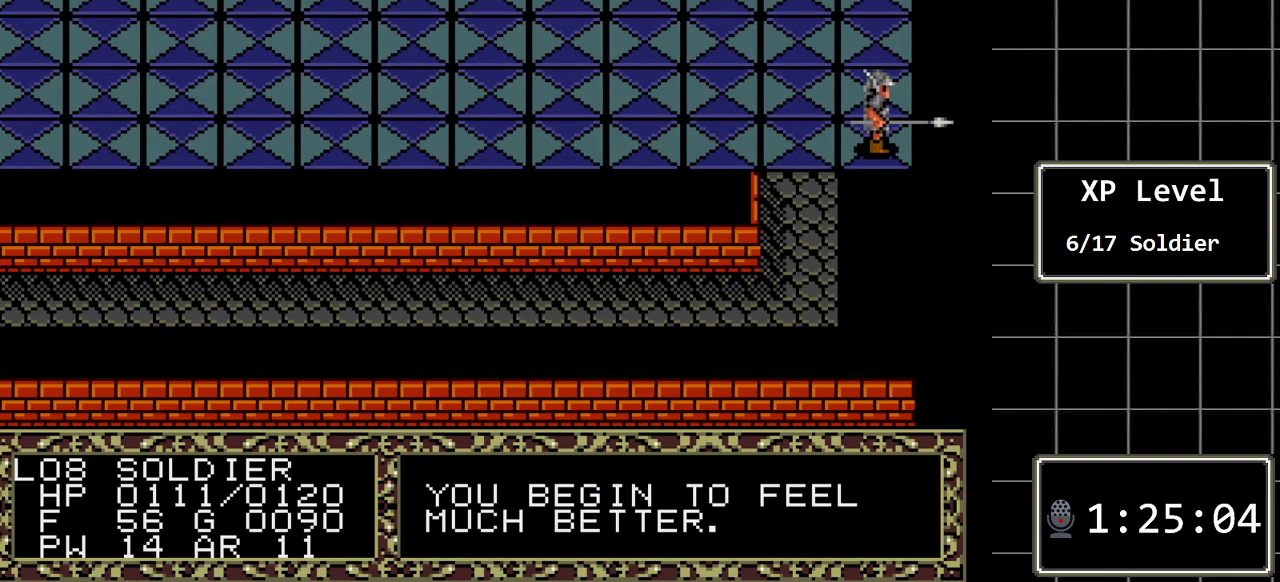
{"buttons": [], "events": []}
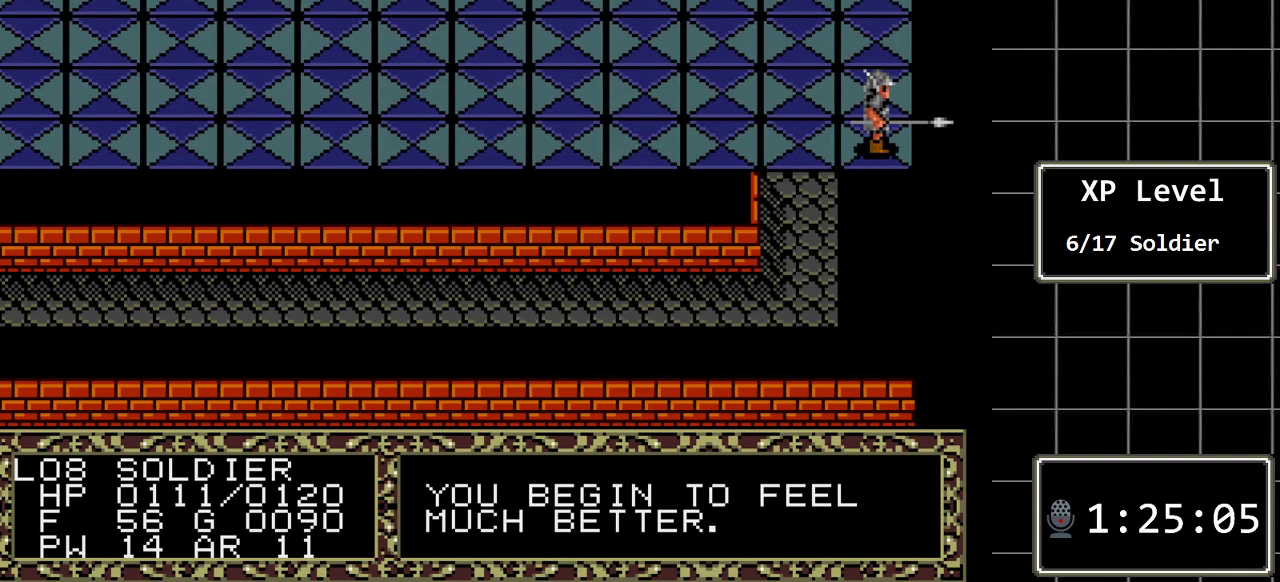
{"buttons": [], "events": [[50, "C", "down"], [183, "C", "up"]]}
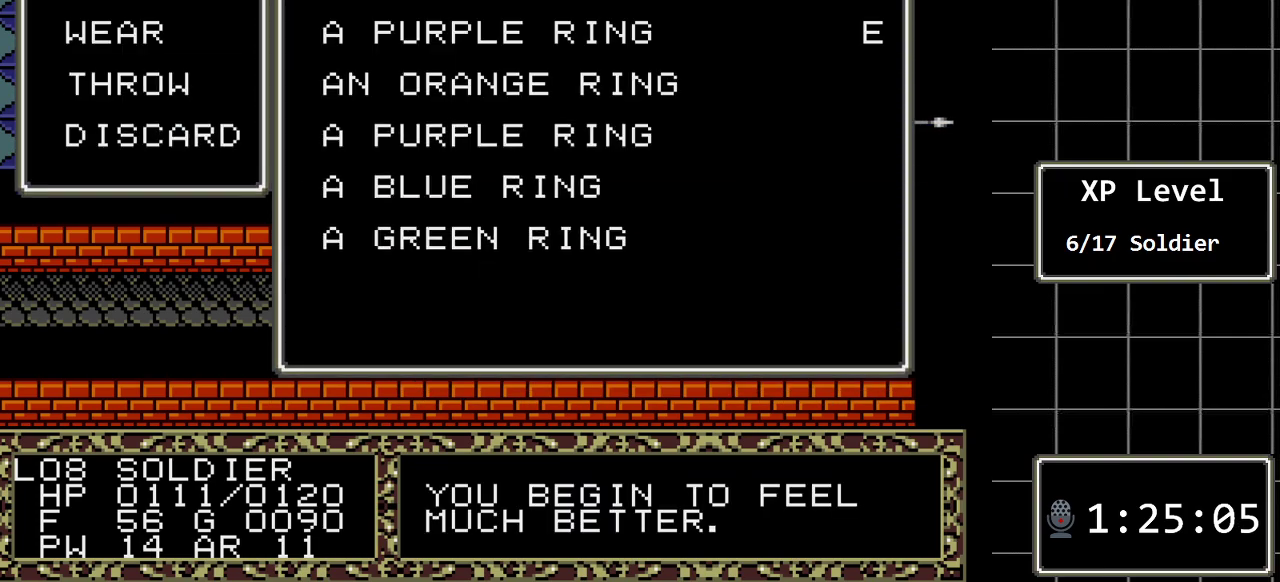
{"buttons": ["C"], "events": [[100, "DPAD_DOWN", "down"], [250, "DPAD_DOWN", "up"], [417, "C", "down"]]}
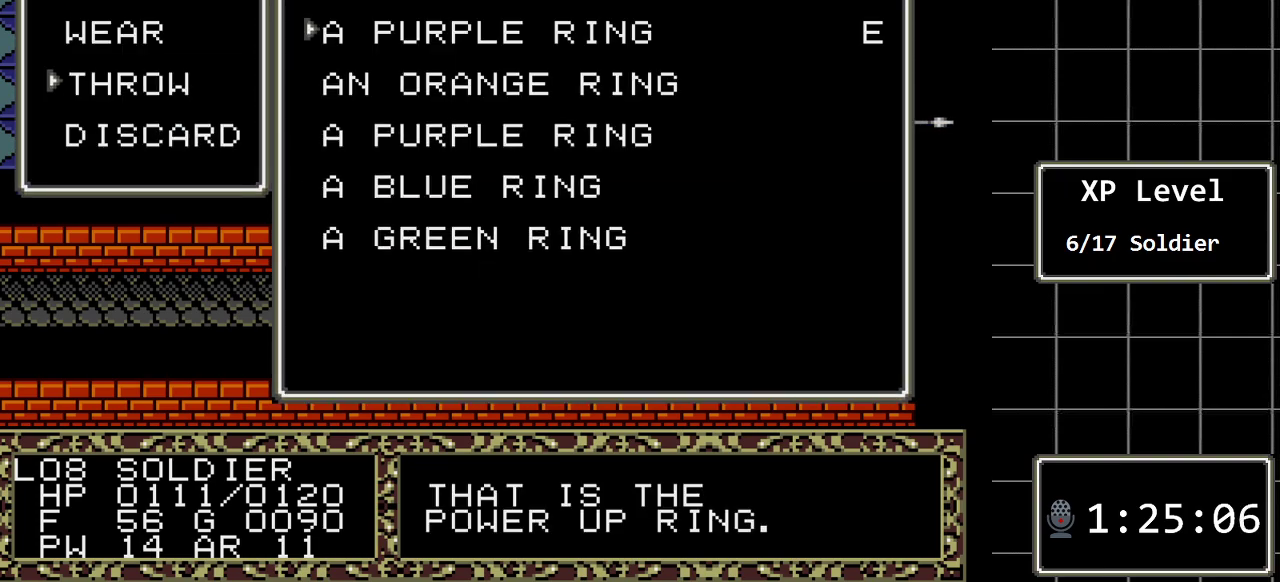
{"buttons": [], "events": [[33, "C", "up"]]}
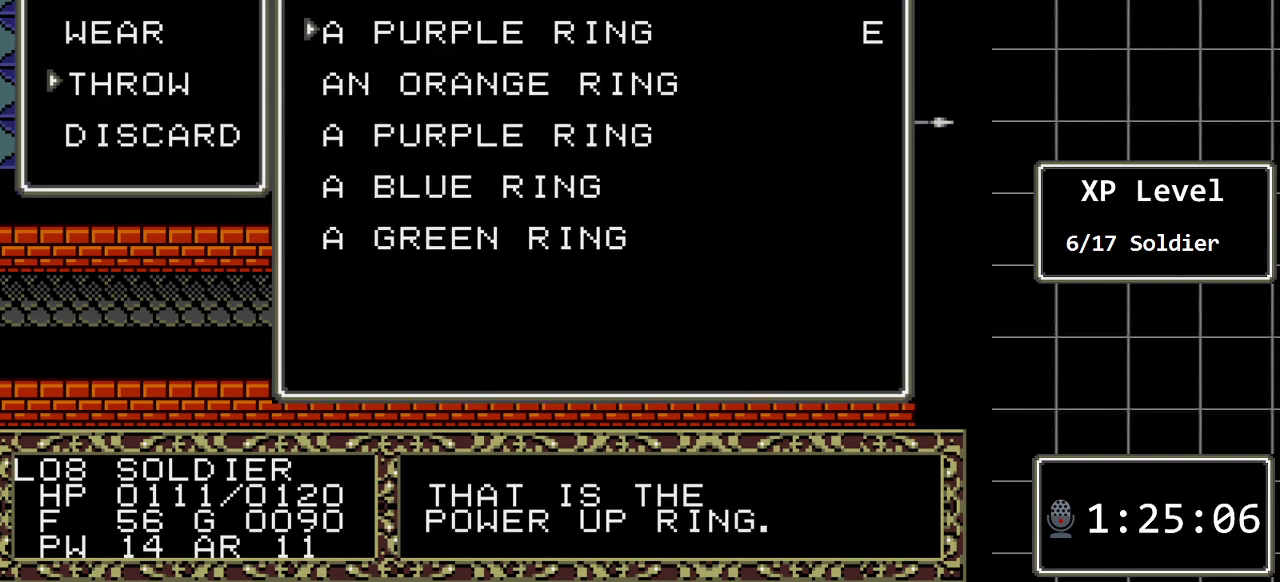
{"buttons": ["DPAD_DOWN"], "events": [[283, "DPAD_DOWN", "down"], [367, "DPAD_DOWN", "up"], [467, "DPAD_DOWN", "down"]]}
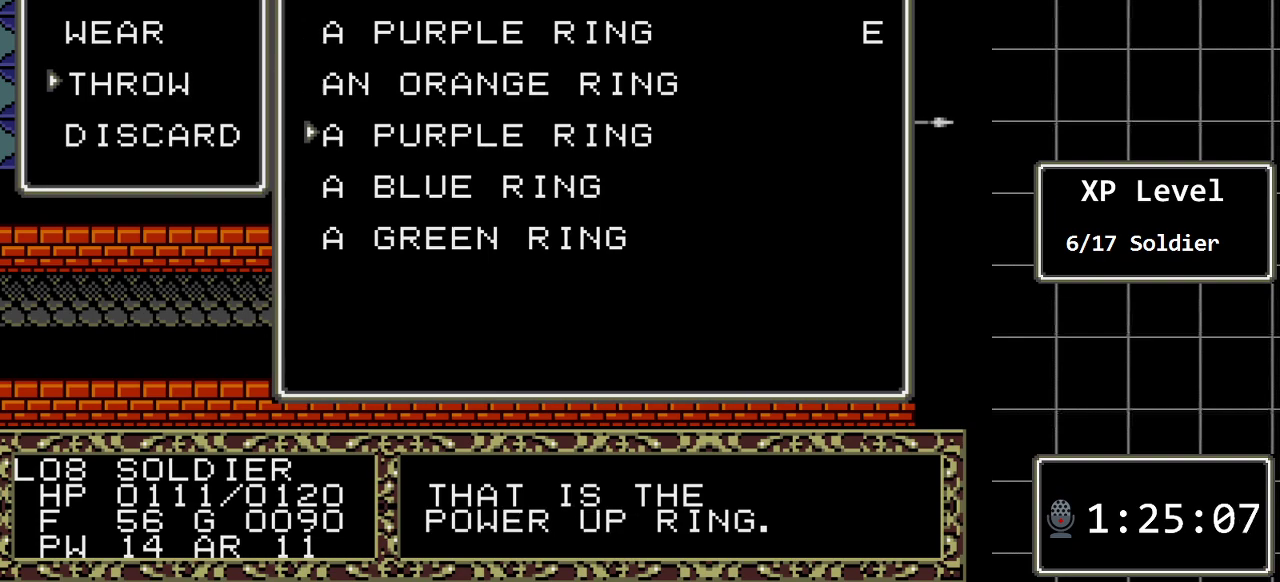
{"buttons": [], "events": [[67, "DPAD_DOWN", "up"], [250, "DPAD_UP", "down"], [417, "DPAD_UP", "up"]]}
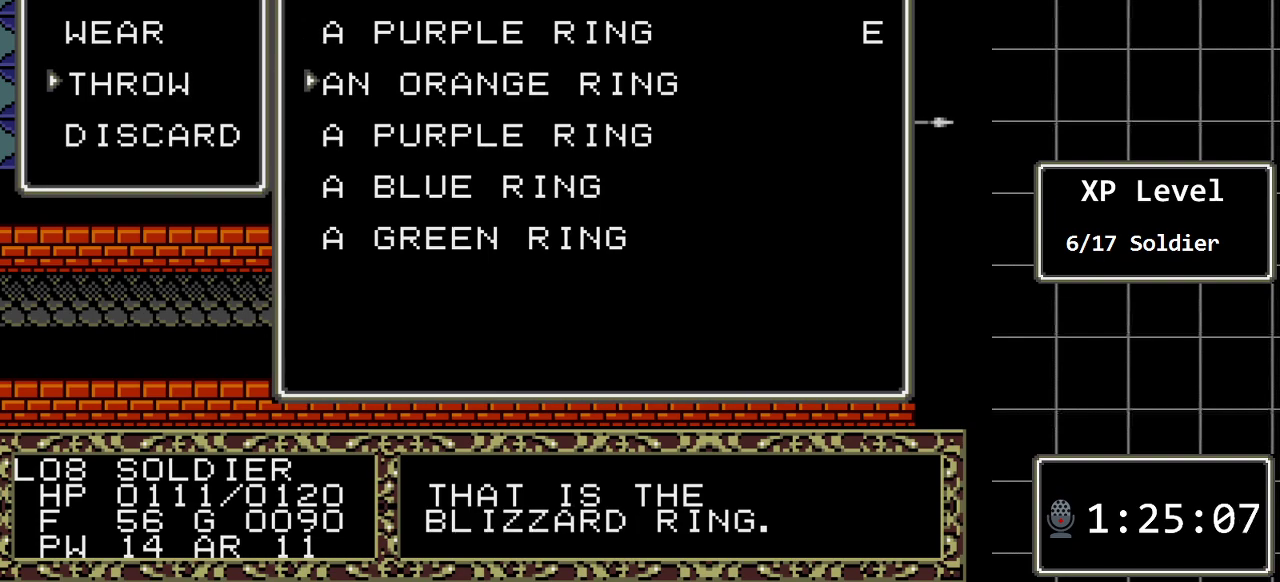
{"buttons": [], "events": []}
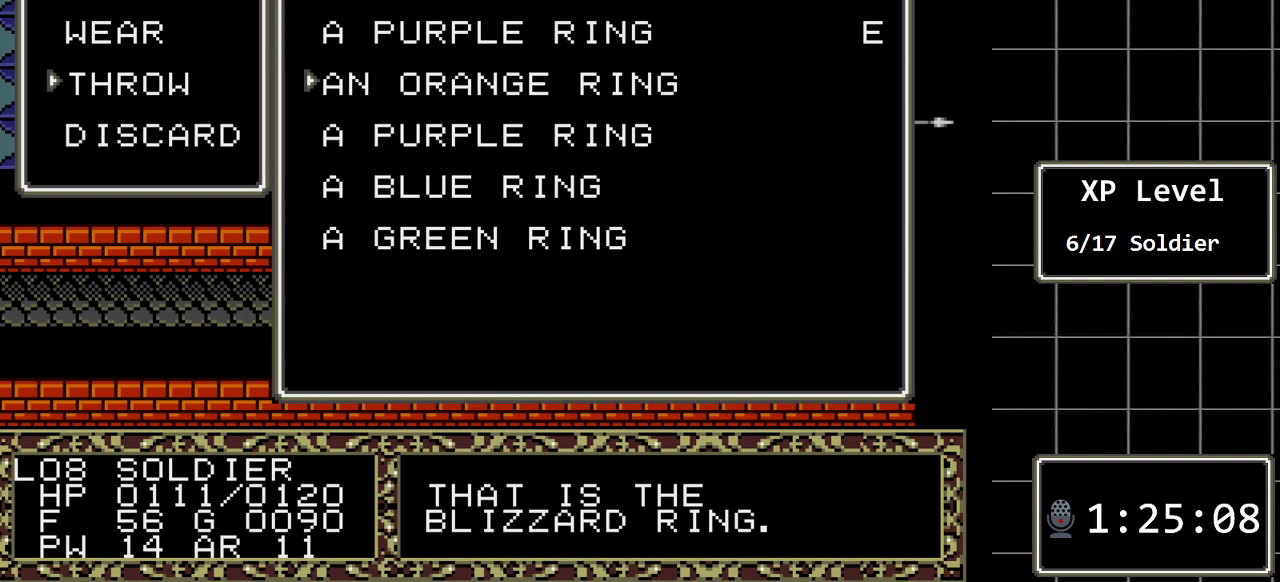
{"buttons": [], "events": [[83, "DPAD_UP", "down"], [217, "DPAD_UP", "up"]]}
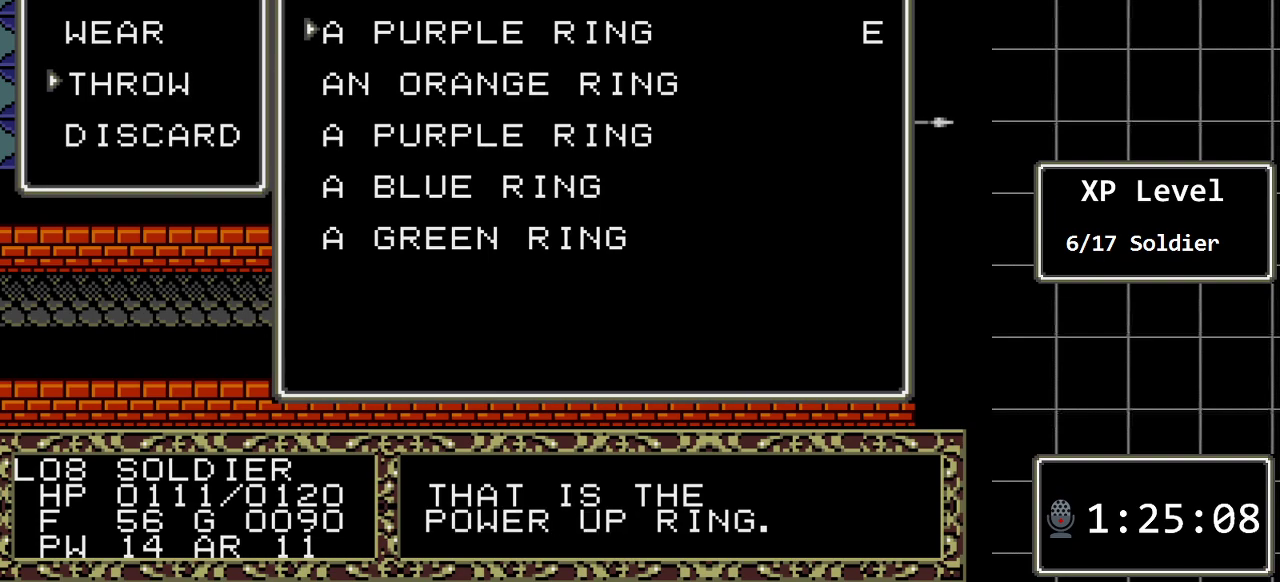
{"buttons": [], "events": [[300, "DPAD_DOWN", "down"], [417, "DPAD_DOWN", "up"]]}
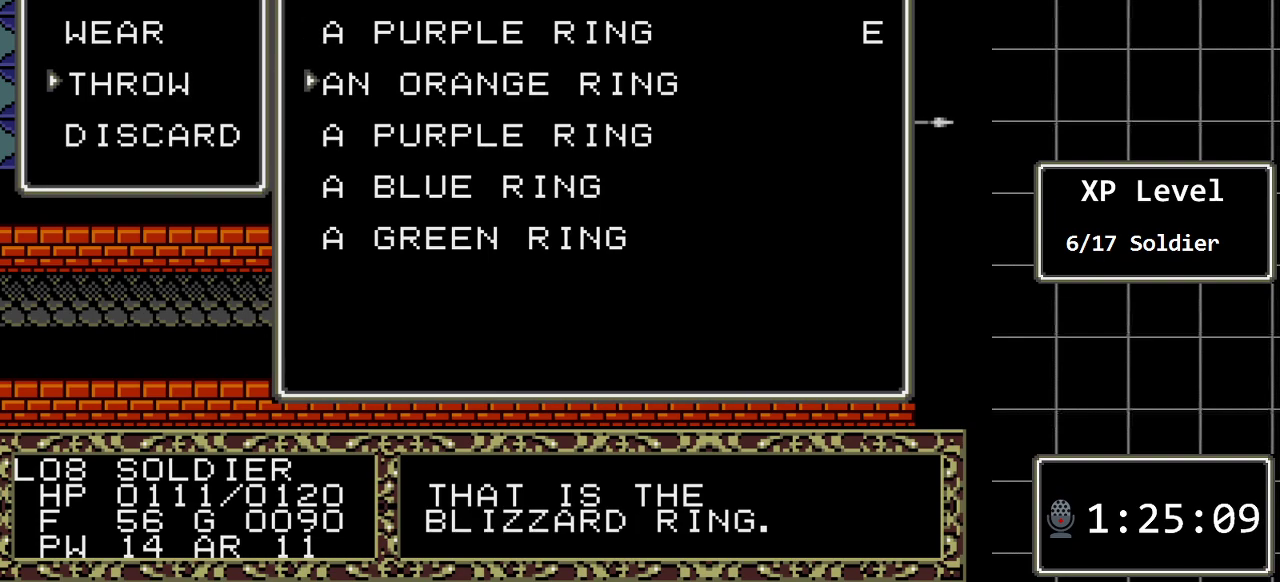
{"buttons": [], "events": [[50, "DPAD_DOWN", "down"], [217, "DPAD_DOWN", "up"]]}